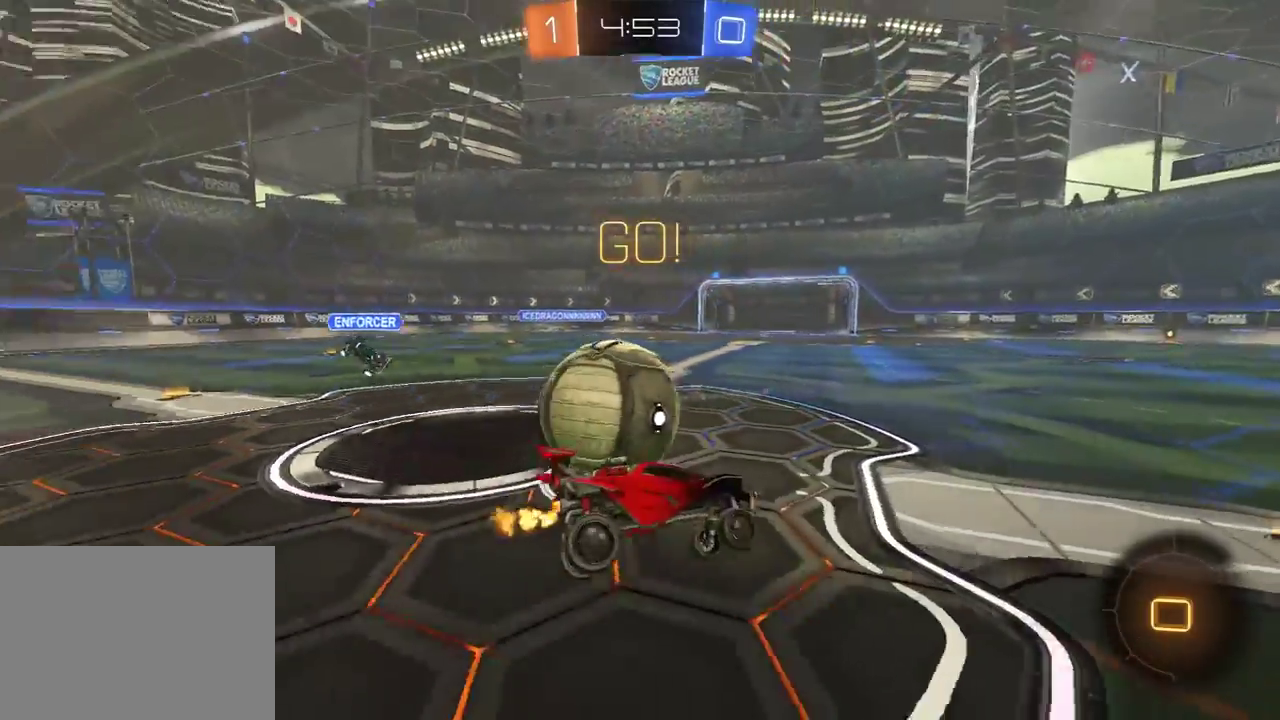
Gameplay with a controller (Xbox layout); each line is a JSON object with the inputs held at the frame after it. "events" lists button and stick changes between this image and that frame as [ms after this image, input, new state], when the widget could be followed in between. Not read: SELECT.
{"buttons": ["R2"], "left_stick": "right", "right_stick": "center", "events": [[350, "left_stick", "center"], [483, "left_stick", "right"]]}
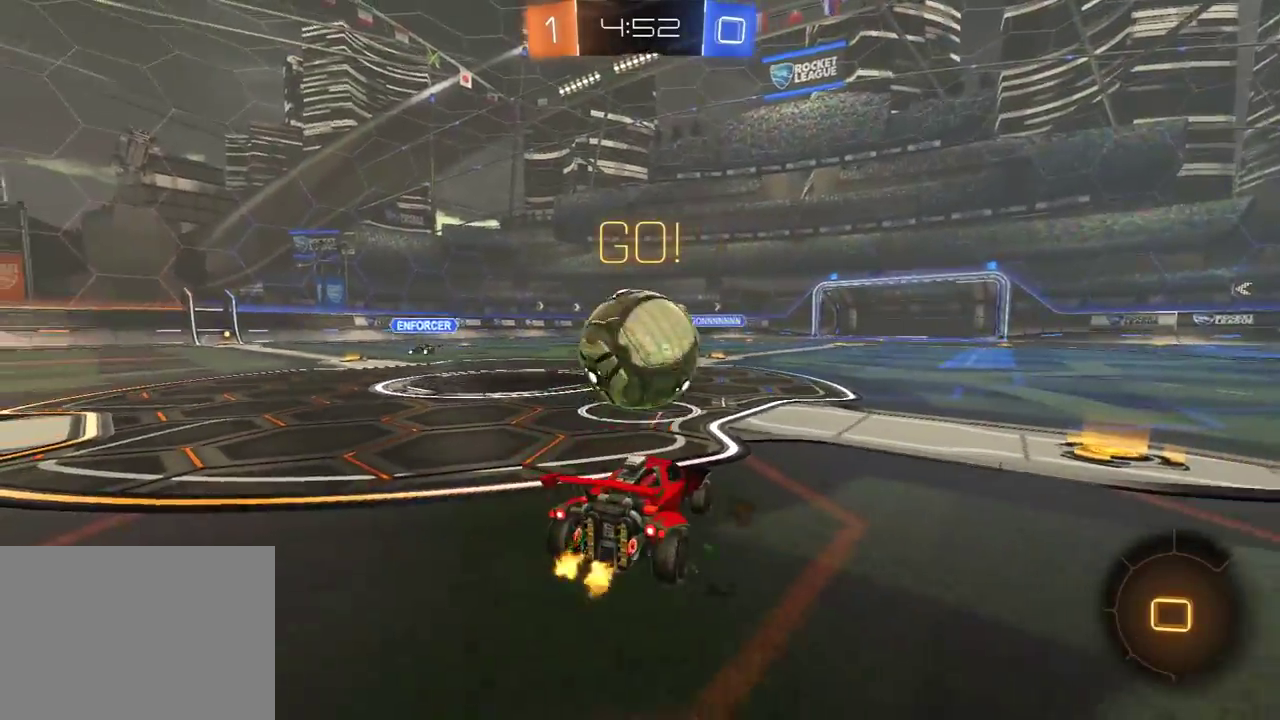
{"buttons": ["L1", "R2"], "left_stick": "left", "right_stick": "center", "events": [[250, "Y", "down"], [350, "Y", "up"], [350, "left_stick", "left"], [433, "L1", "down"]]}
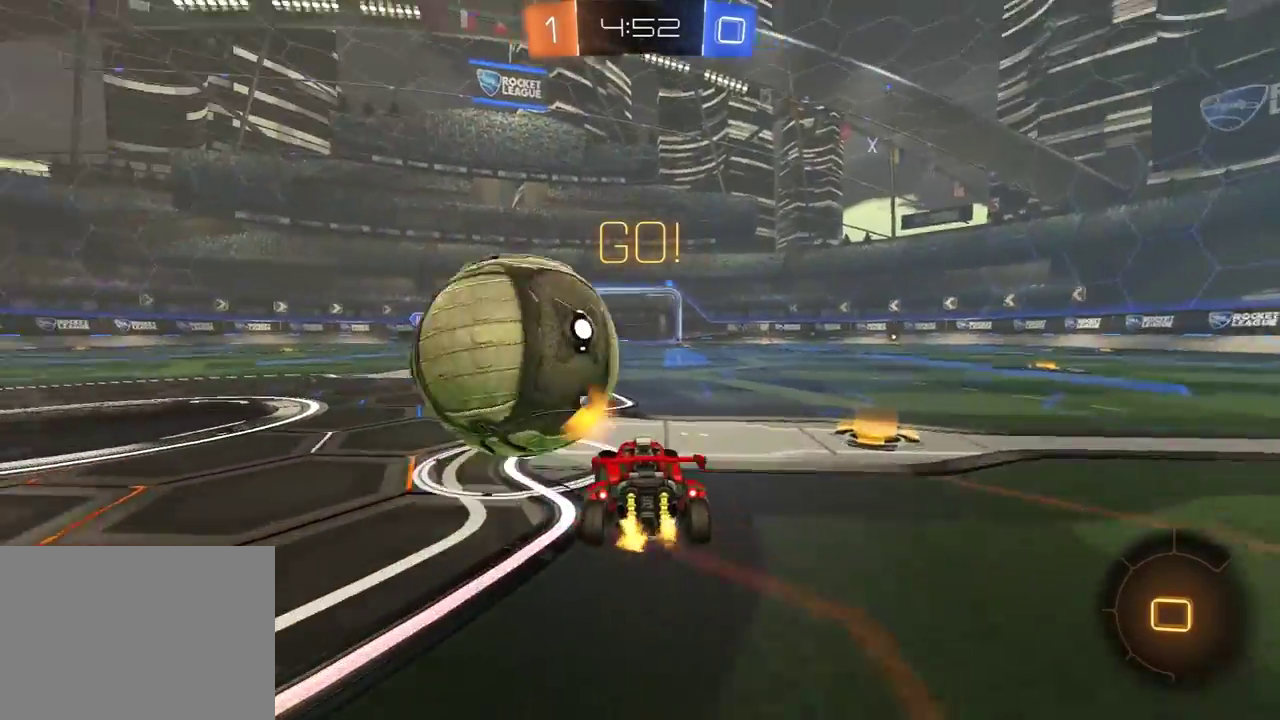
{"buttons": ["R1", "R2"], "left_stick": "center", "right_stick": "center", "events": [[17, "L1", "up"], [333, "left_stick", "center"], [383, "R1", "down"]]}
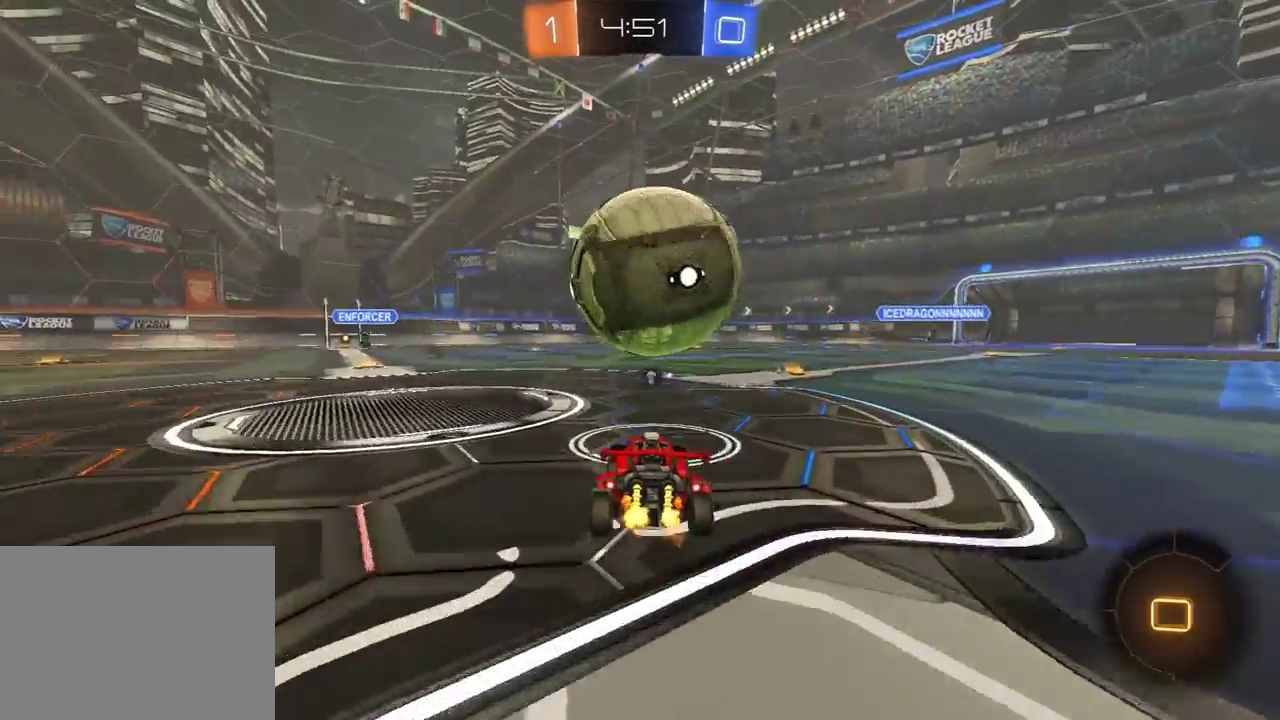
{"buttons": ["R1", "R2"], "left_stick": "center", "right_stick": "center", "events": [[33, "R1", "up"], [200, "left_stick", "right"], [283, "R1", "down"], [383, "left_stick", "center"]]}
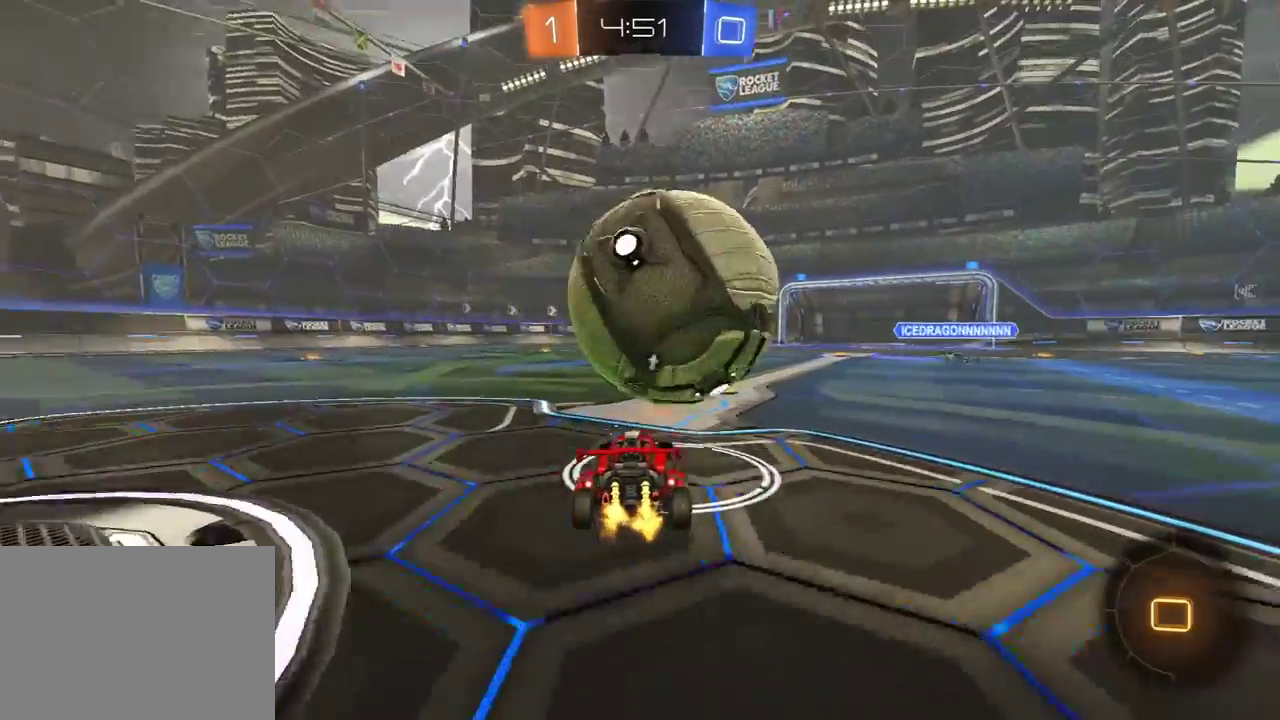
{"buttons": ["R2"], "left_stick": "center", "right_stick": "center", "events": [[33, "R1", "up"], [150, "left_stick", "right"], [200, "R2", "up"], [267, "left_stick", "center"], [450, "R2", "down"]]}
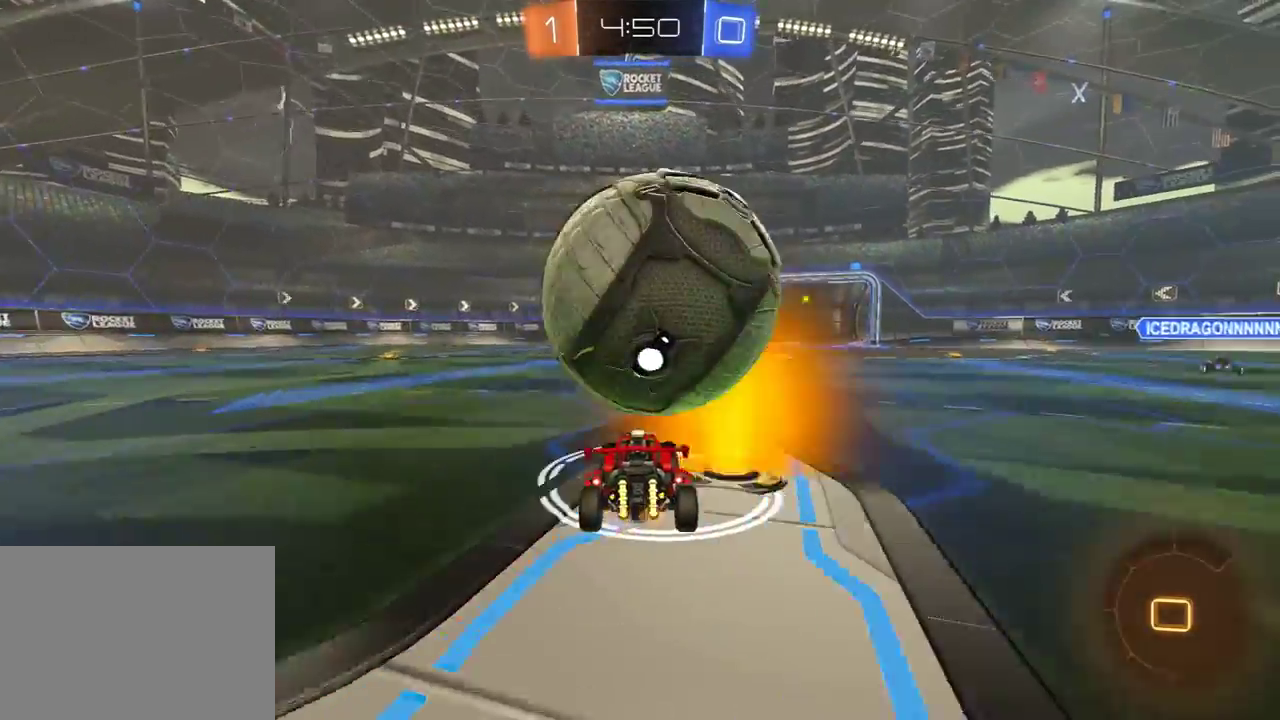
{"buttons": ["R1", "R2"], "left_stick": "right", "right_stick": "center", "events": [[33, "left_stick", "left"], [117, "R2", "up"], [150, "left_stick", "right"], [167, "R2", "down"], [317, "A", "down"], [400, "A", "up"], [450, "R1", "down"]]}
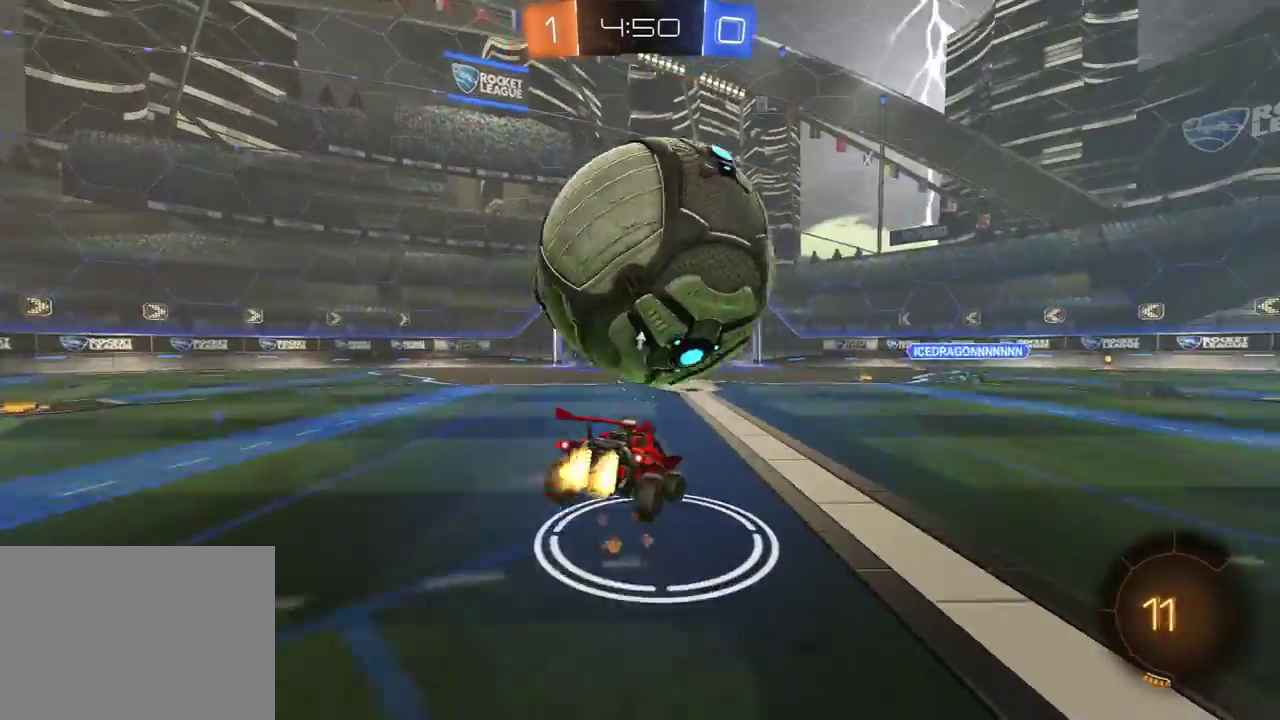
{"buttons": ["R2"], "left_stick": "up-right", "right_stick": "center", "events": [[50, "R1", "up"], [117, "R2", "up"], [350, "R2", "down"], [467, "left_stick", "up-right"]]}